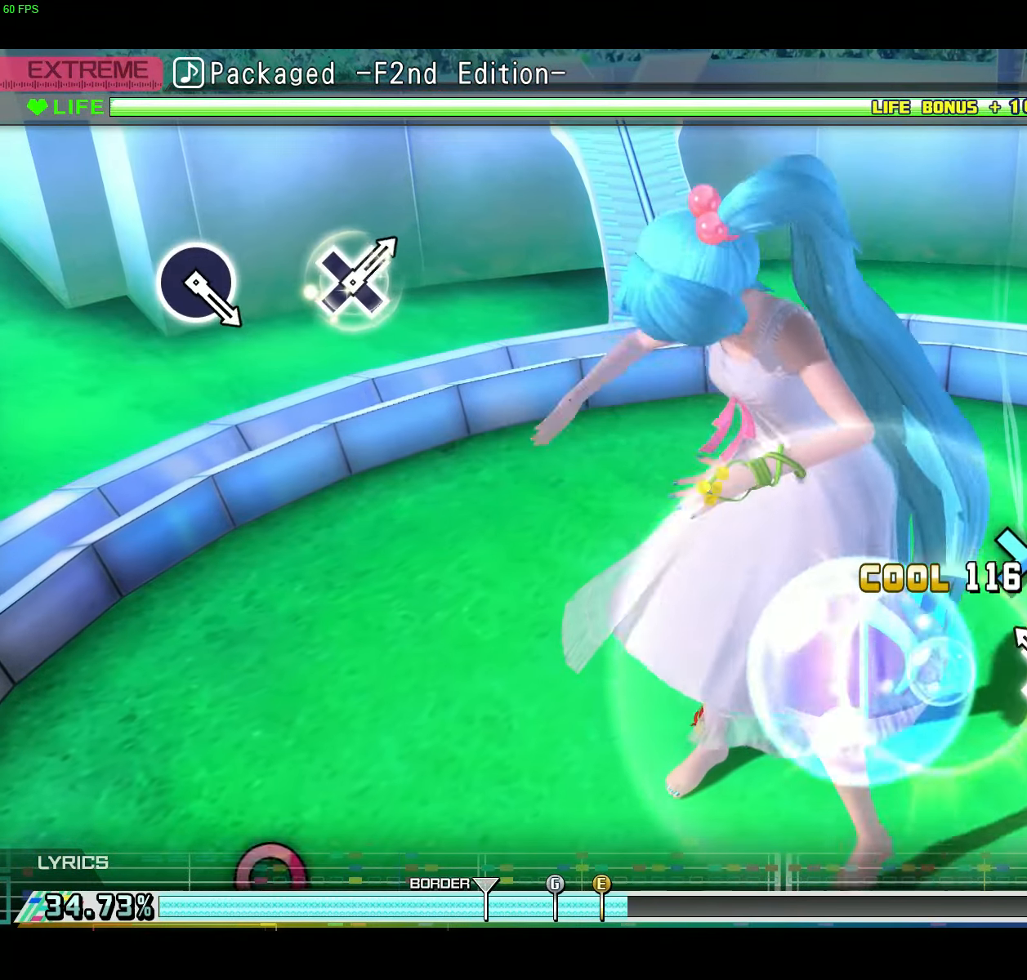
Gameplay with a controller (Xbox layout); each line is a JSON object with the inputs held at the frame after it. "events" lists button and stick changes between this image and that frame as [ms after this image, input, new state], when the widget could be followed in between. Not read: L3 R2 R3 left_stick.
{"buttons": [], "right_stick": "center", "events": [[250, "A", "down"], [317, "A", "up"]]}
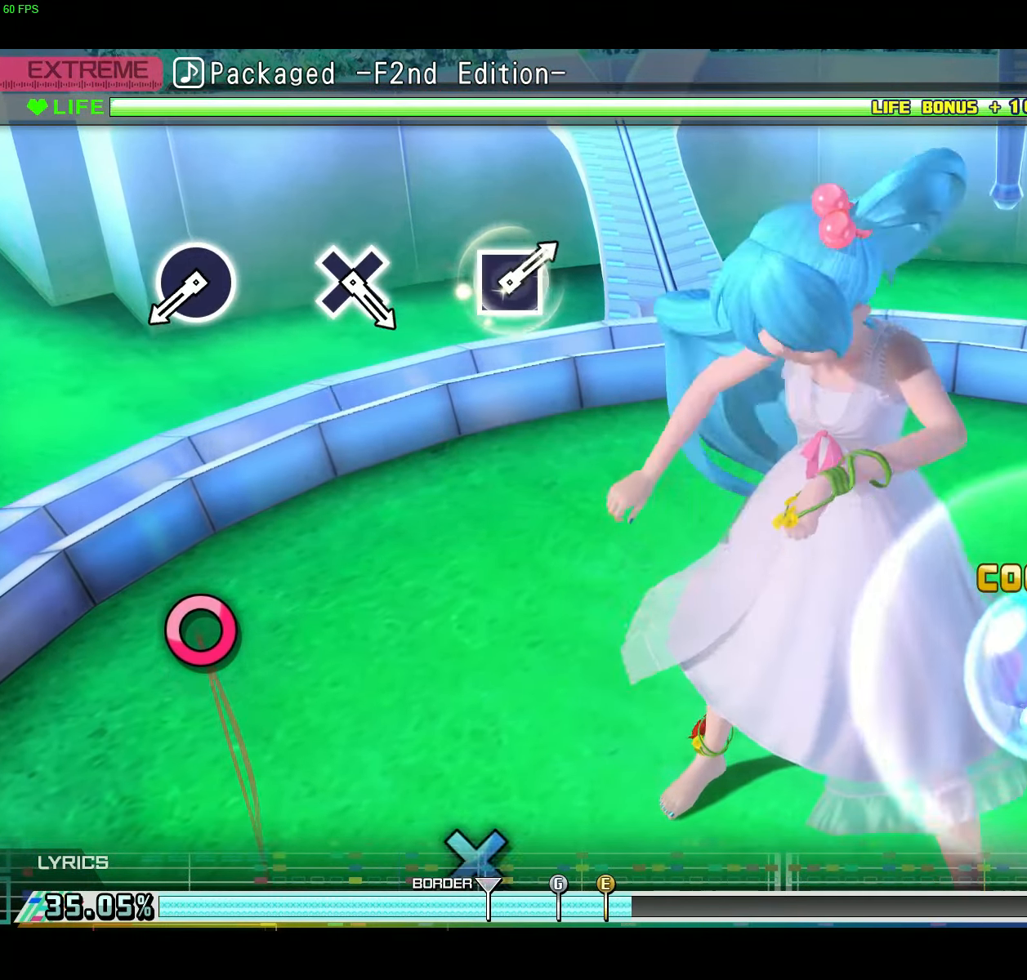
{"buttons": [], "right_stick": "center", "events": []}
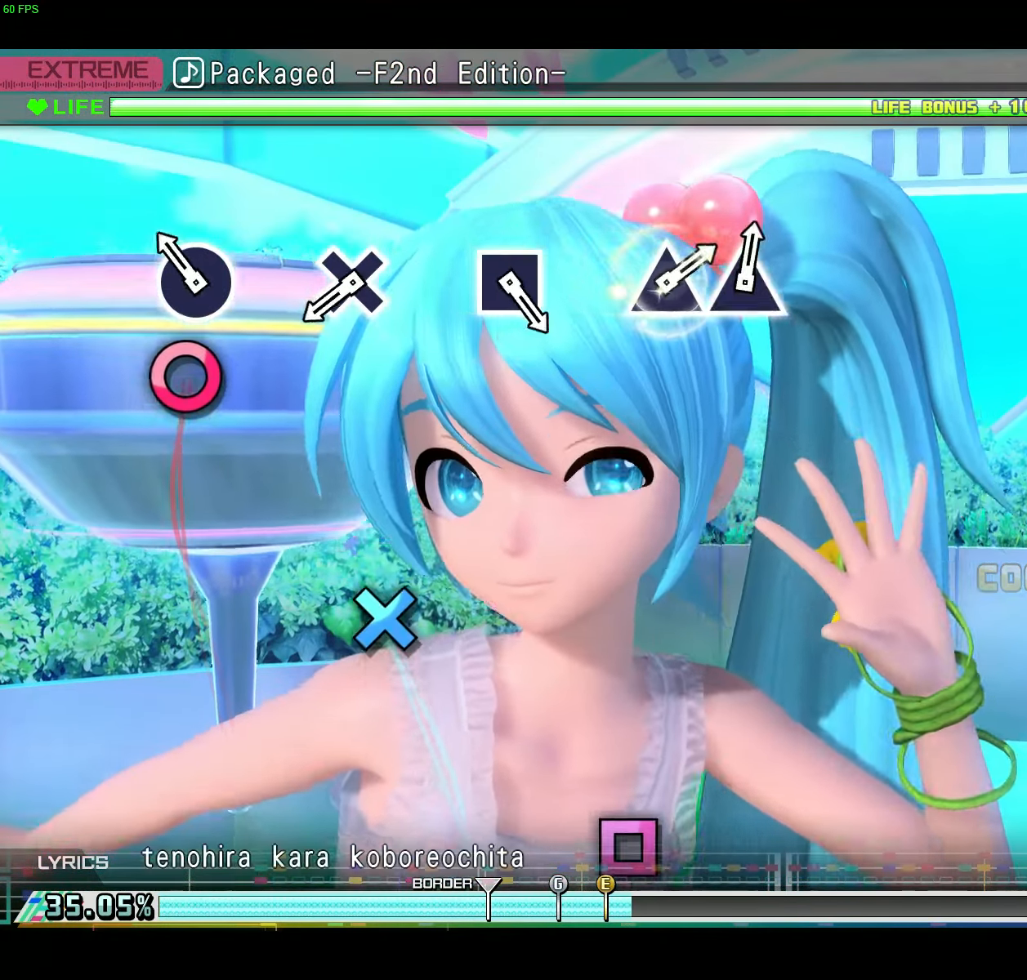
{"buttons": [], "right_stick": "center", "events": [[200, "B", "down"], [267, "B", "up"]]}
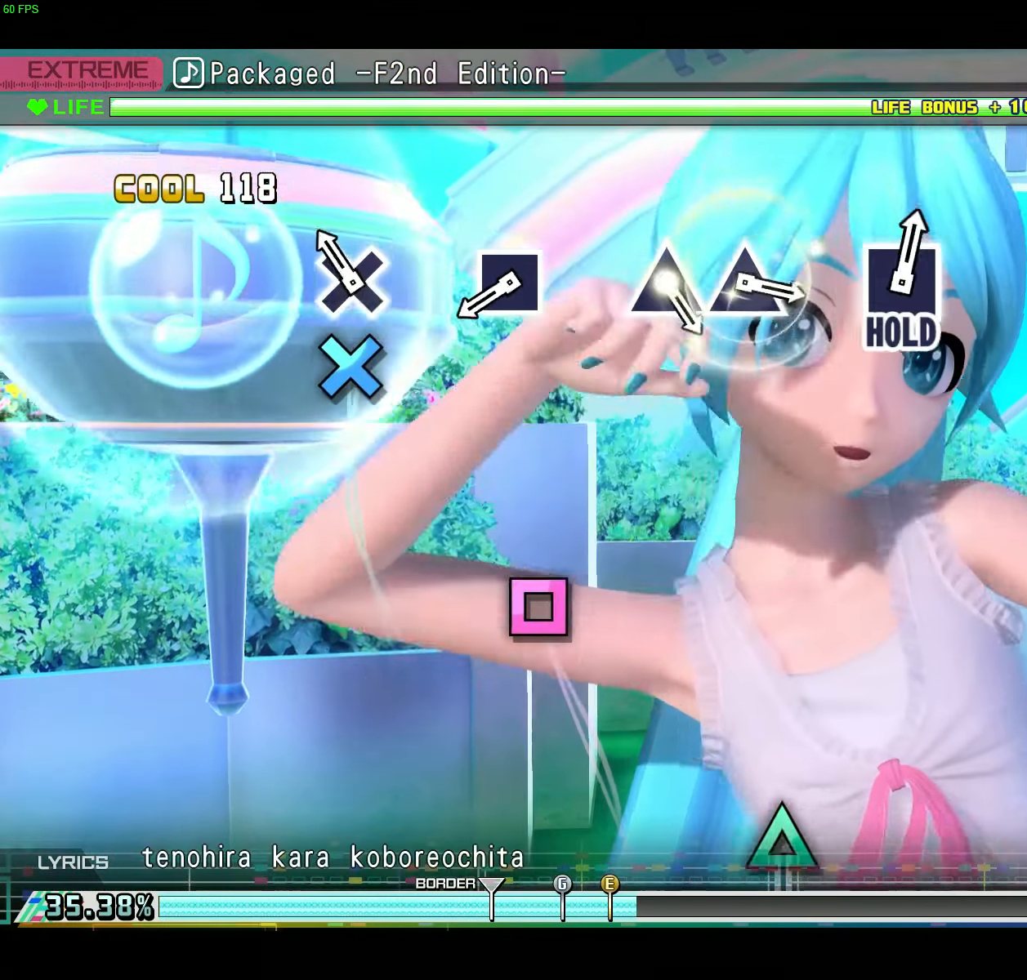
{"buttons": [], "right_stick": "center", "events": [[183, "A", "down"], [267, "A", "up"]]}
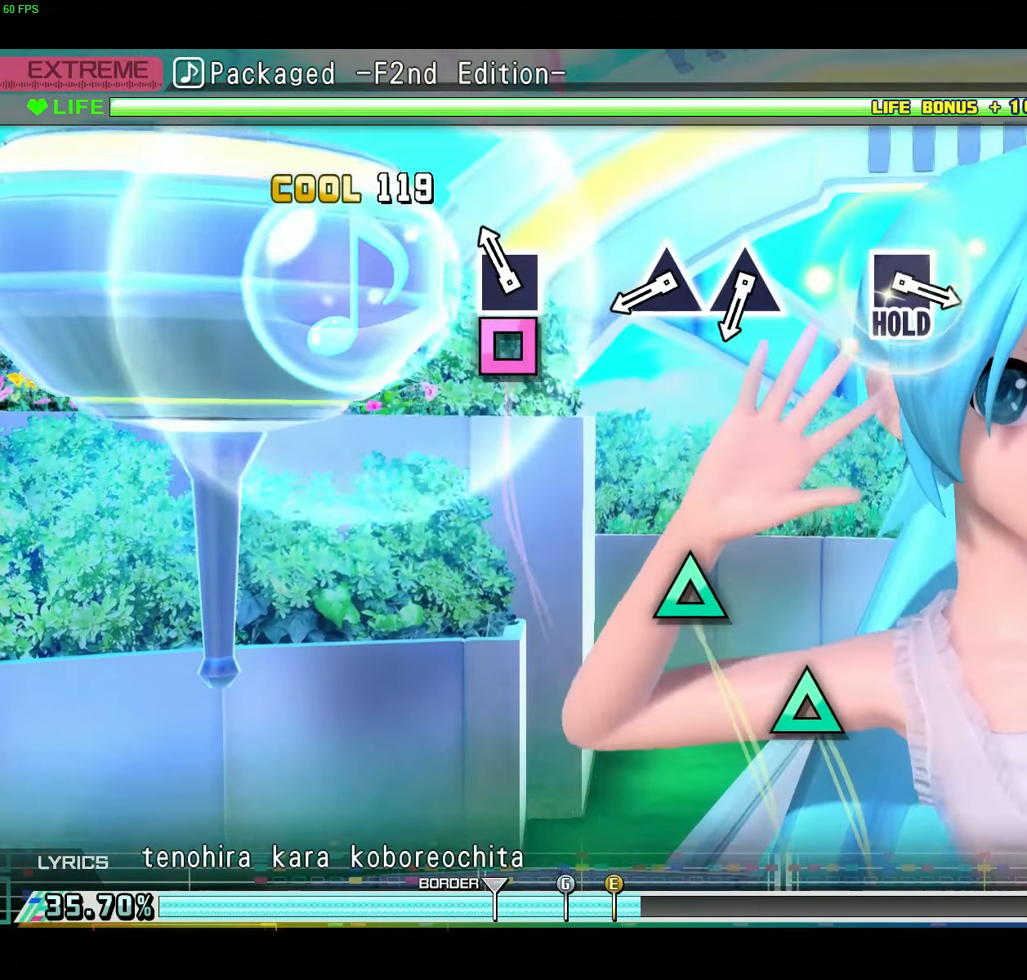
{"buttons": [], "right_stick": "center", "events": [[150, "X", "down"], [234, "X", "up"]]}
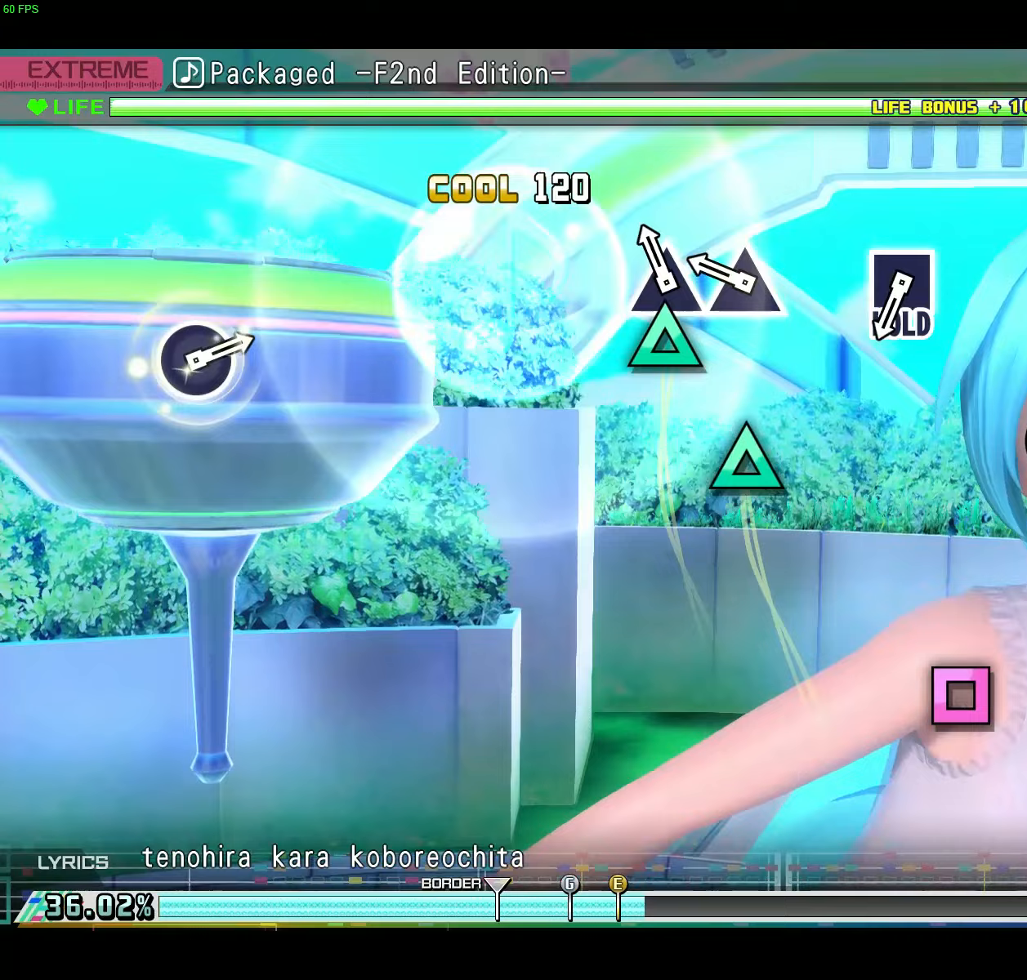
{"buttons": [], "right_stick": "center", "events": [[133, "Y", "down"], [234, "Y", "up"], [367, "Y", "down"], [484, "Y", "up"]]}
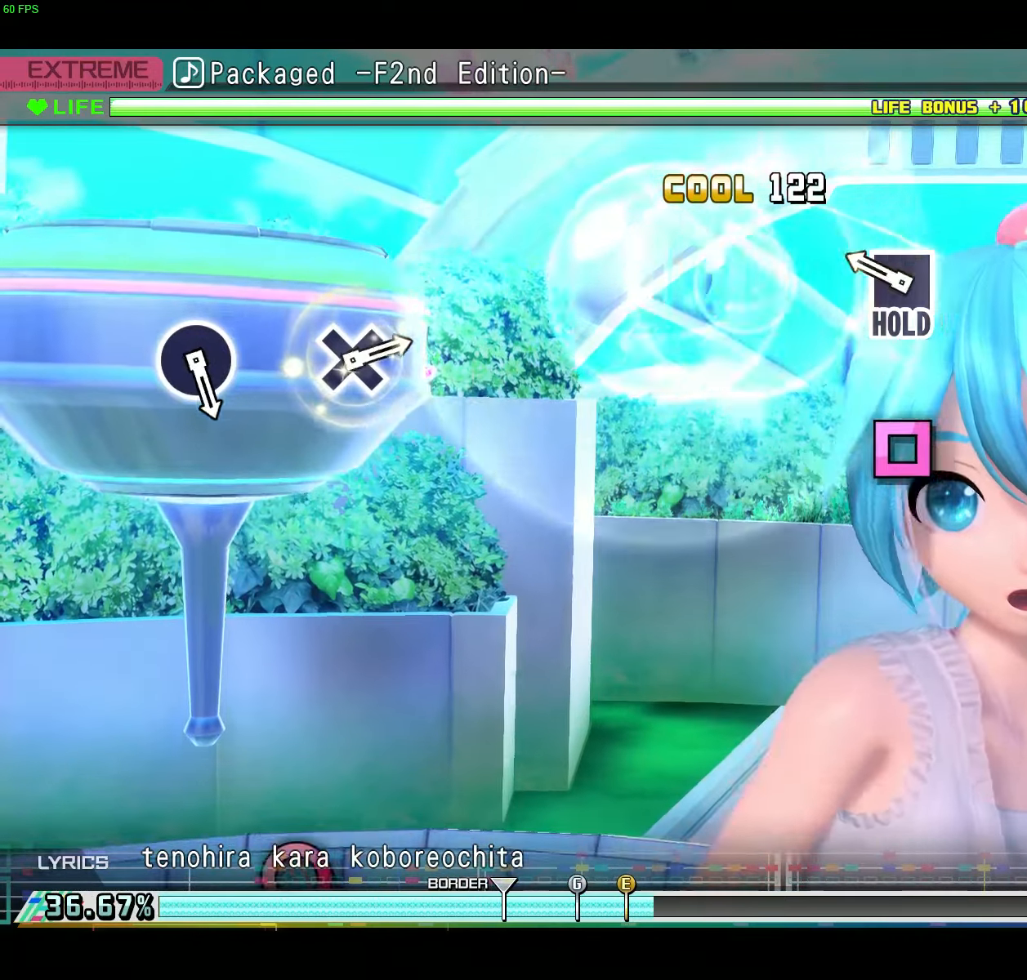
{"buttons": ["X"], "right_stick": "center", "events": [[333, "X", "down"]]}
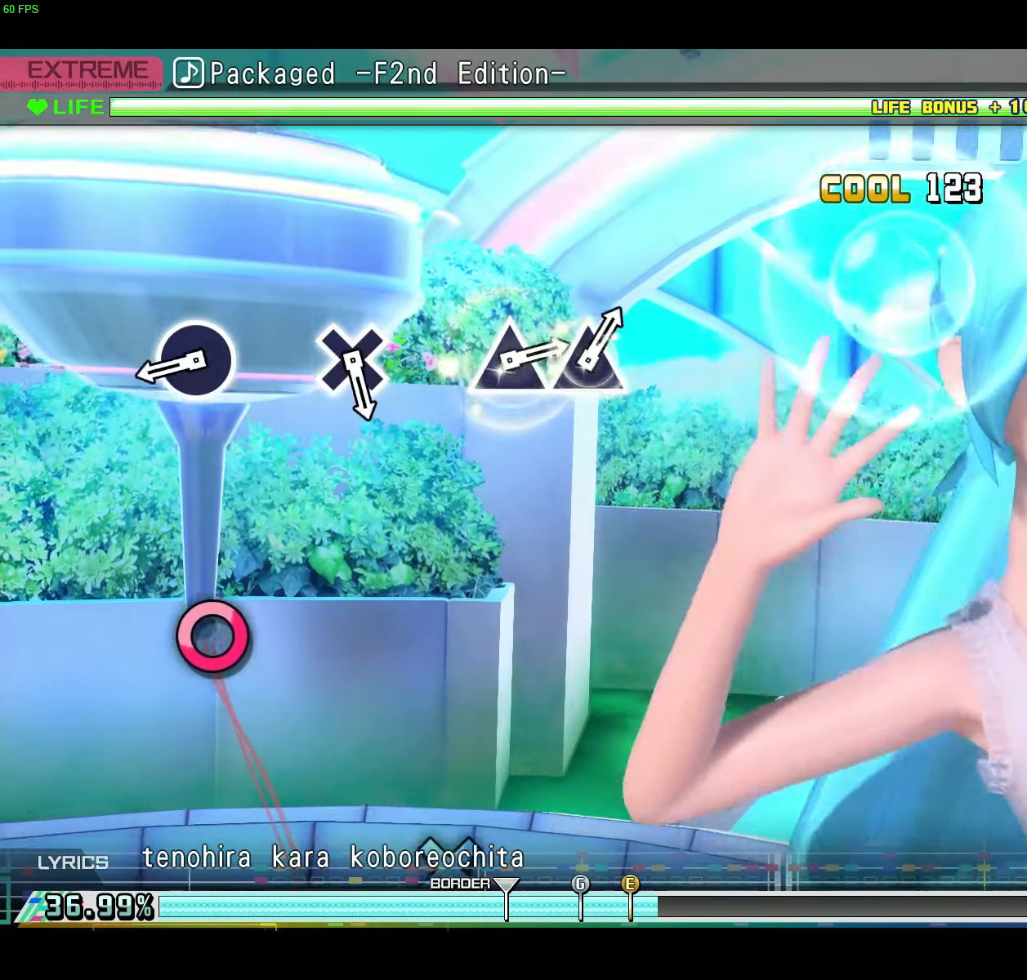
{"buttons": [], "right_stick": "center", "events": [[33, "X", "up"]]}
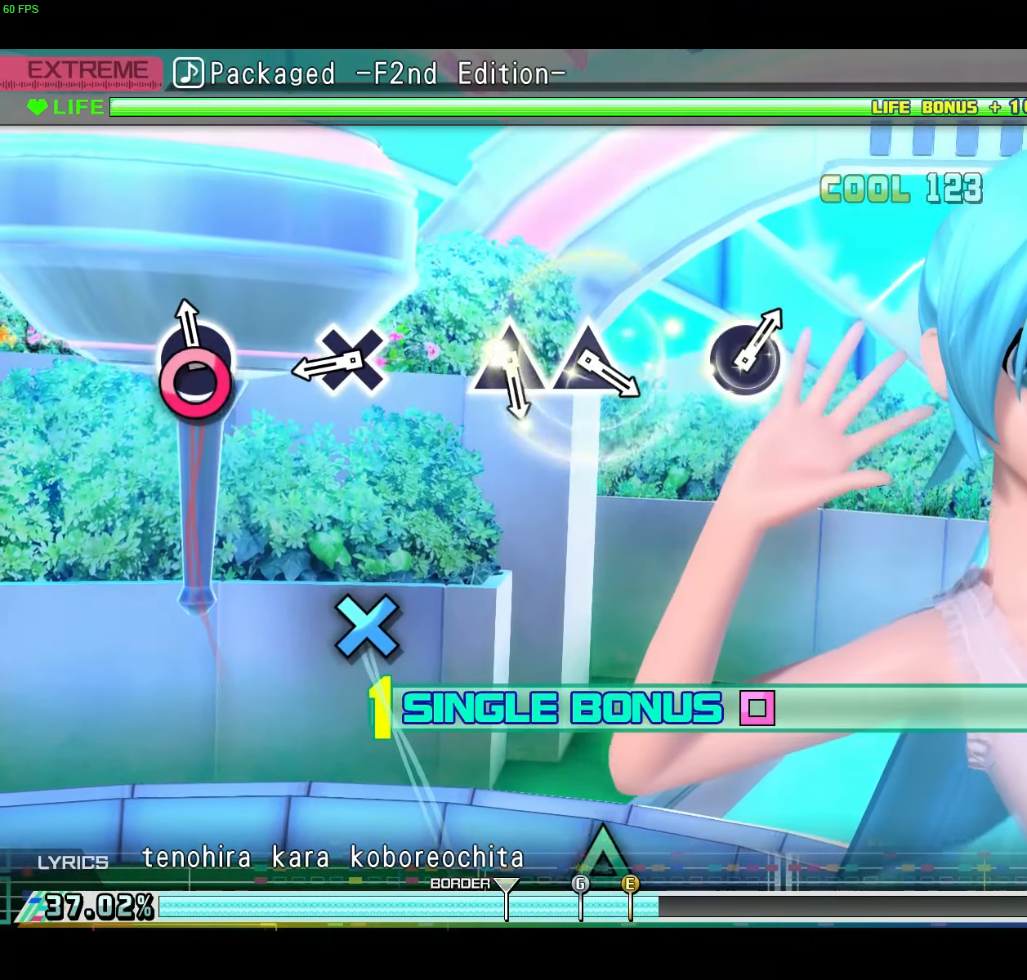
{"buttons": [], "right_stick": "center", "events": [[100, "B", "down"], [200, "B", "up"]]}
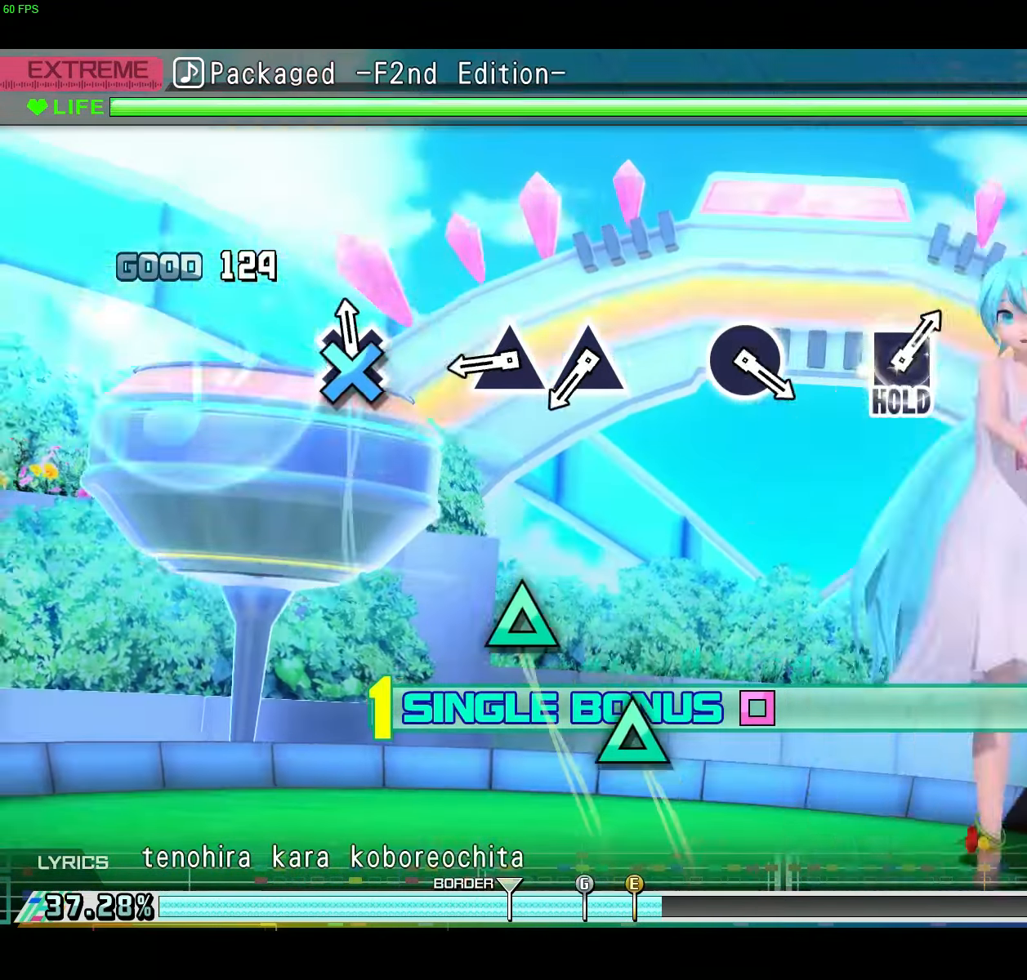
{"buttons": [], "right_stick": "center"}
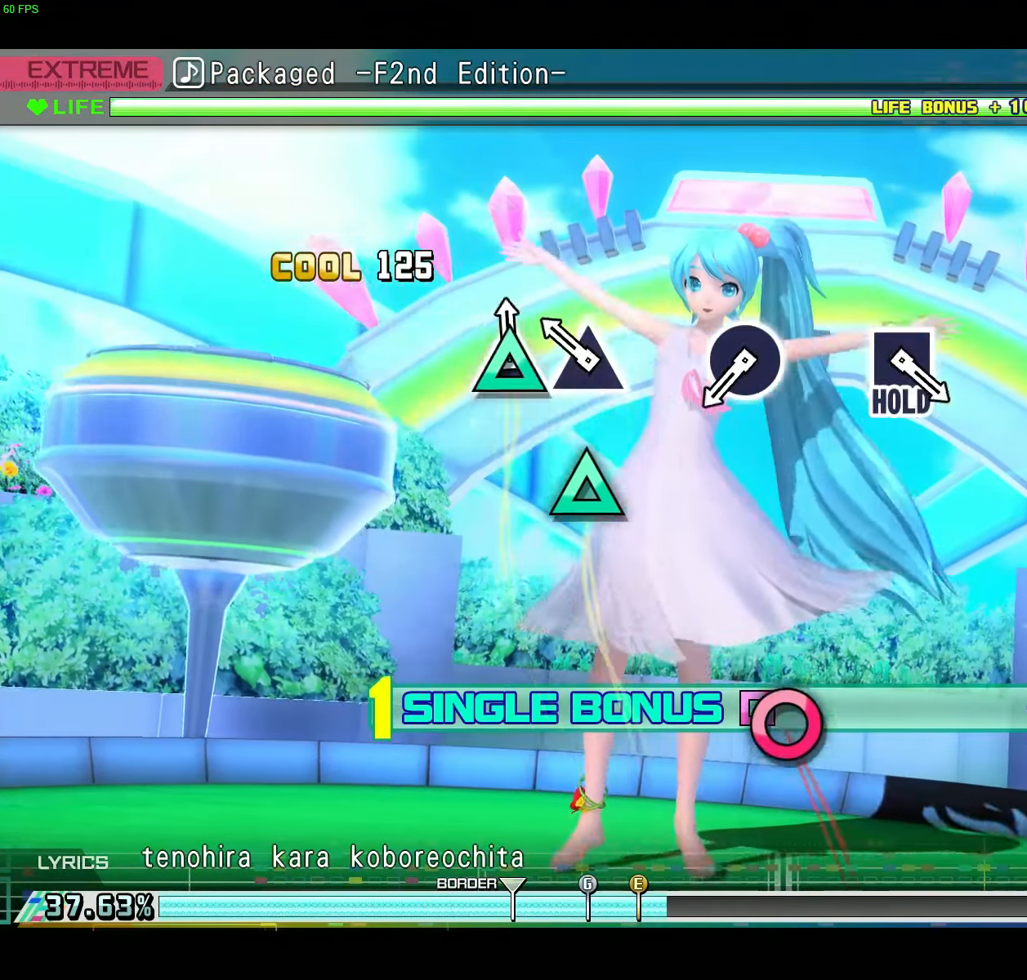
{"buttons": [], "right_stick": "center", "events": [[33, "Y", "down"], [133, "Y", "up"], [250, "Y", "down"], [367, "Y", "up"]]}
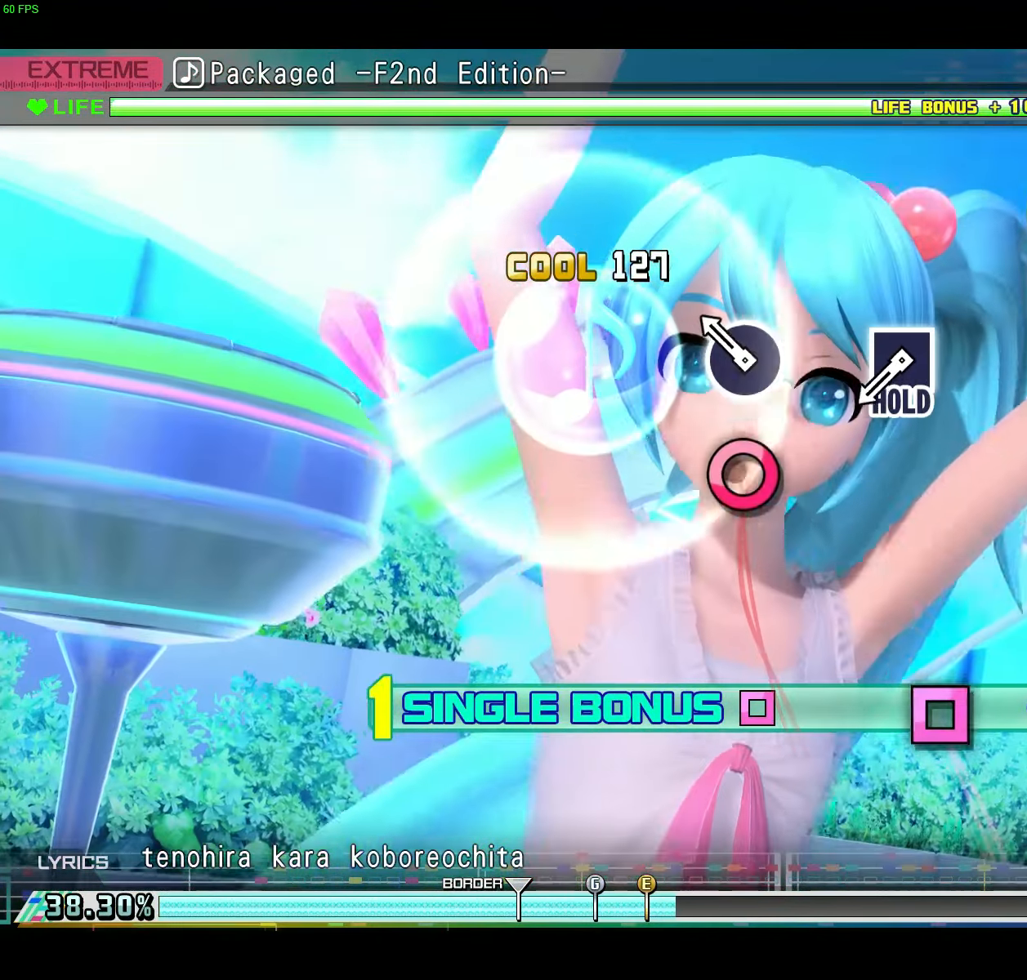
{"buttons": [], "right_stick": "center"}
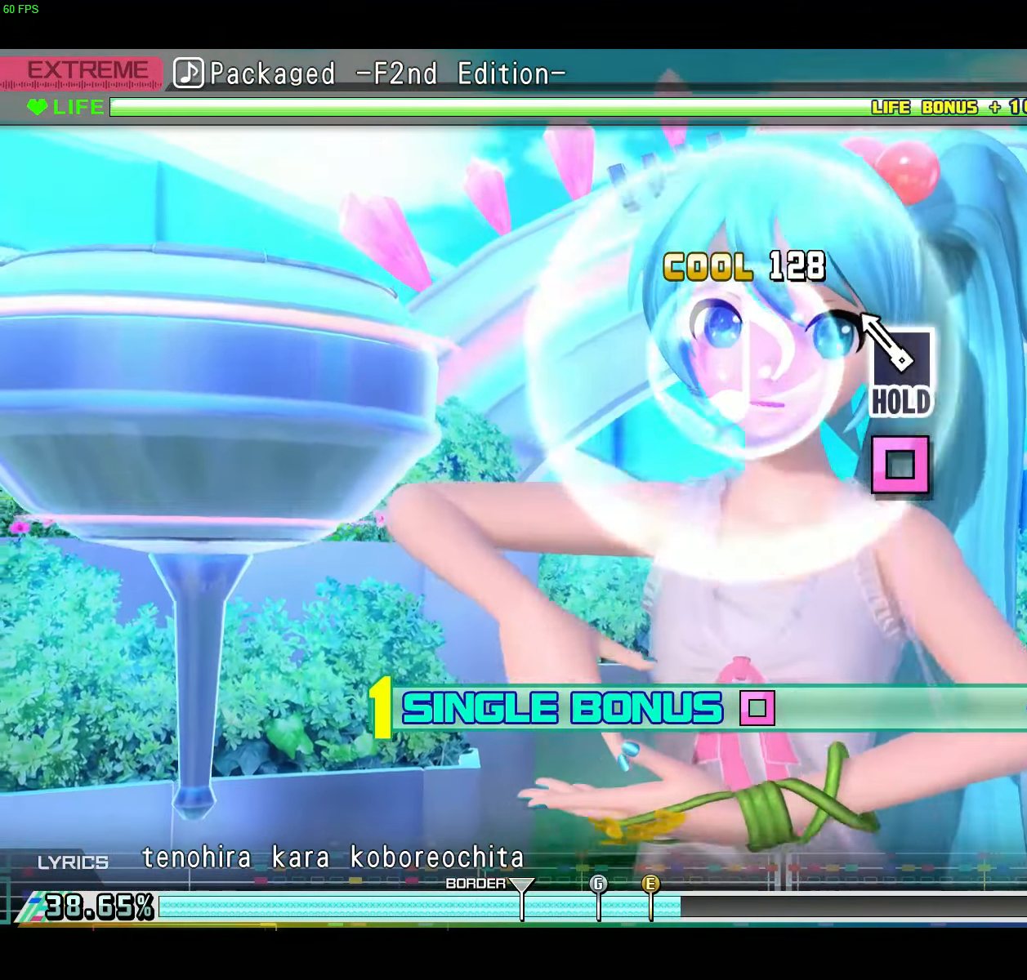
{"buttons": ["L2"], "right_stick": "center", "events": [[233, "X", "down"], [316, "L2", "down"], [350, "X", "up"]]}
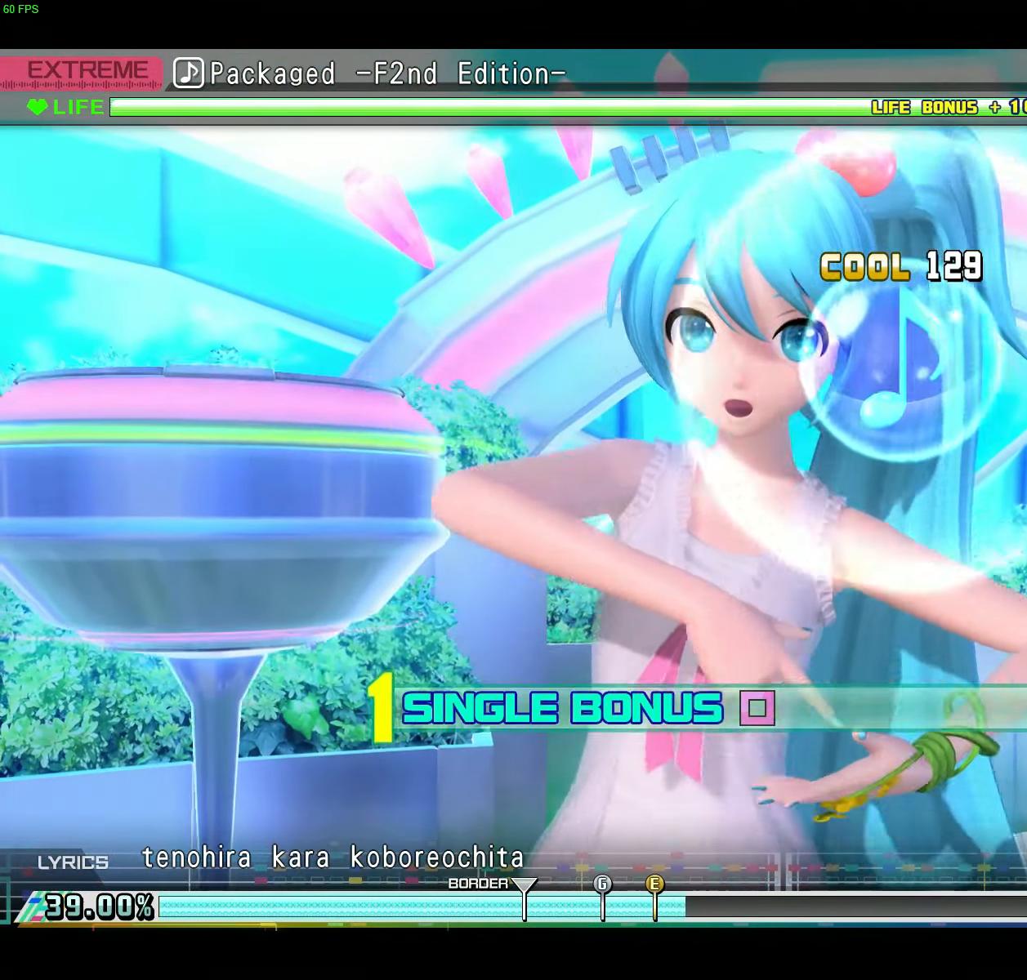
{"buttons": ["L2"], "right_stick": "center", "events": []}
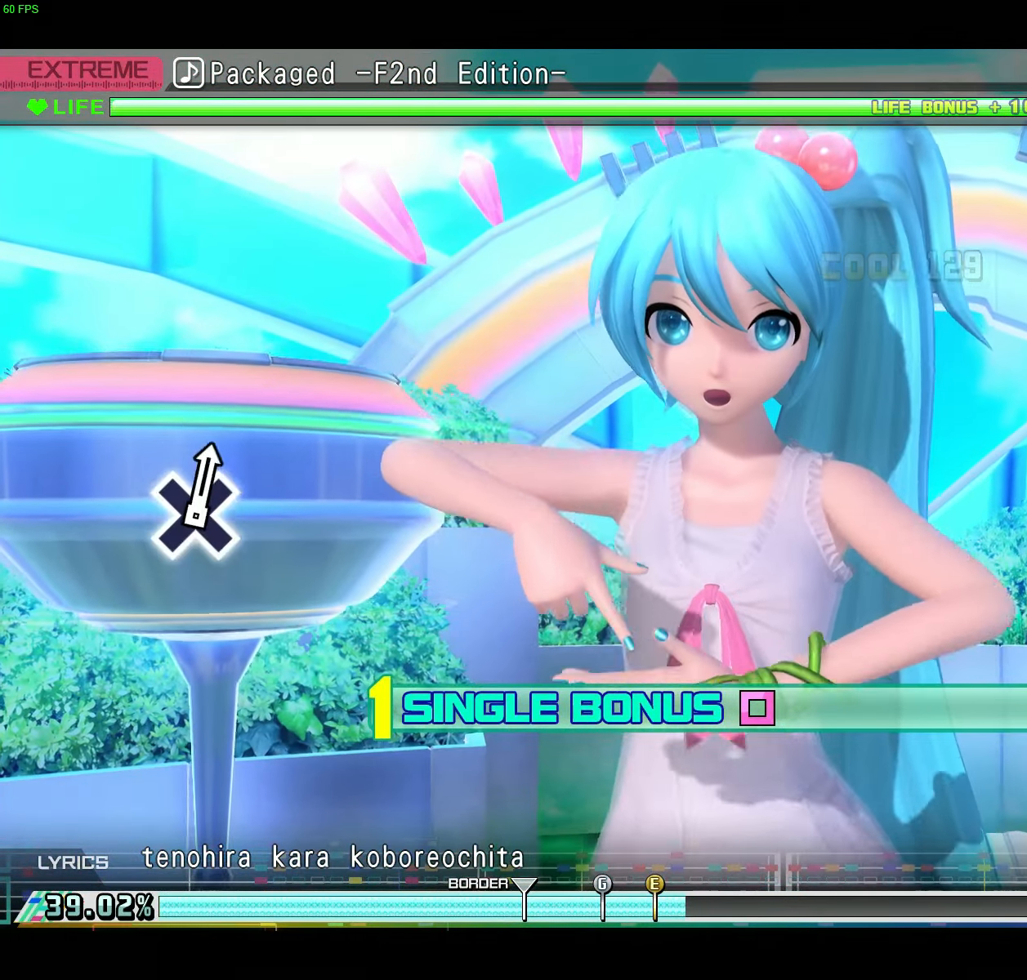
{"buttons": ["L2"], "right_stick": "center", "events": []}
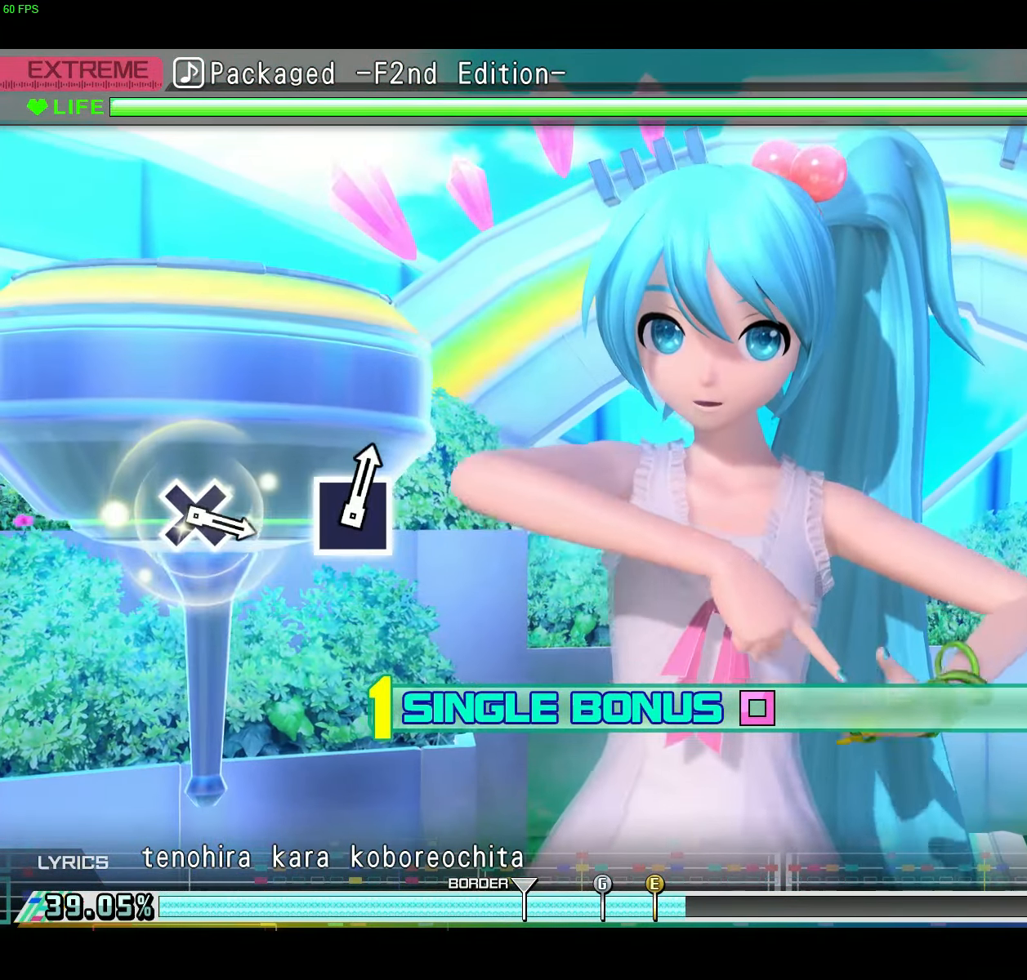
{"buttons": ["L2"], "right_stick": "center", "events": []}
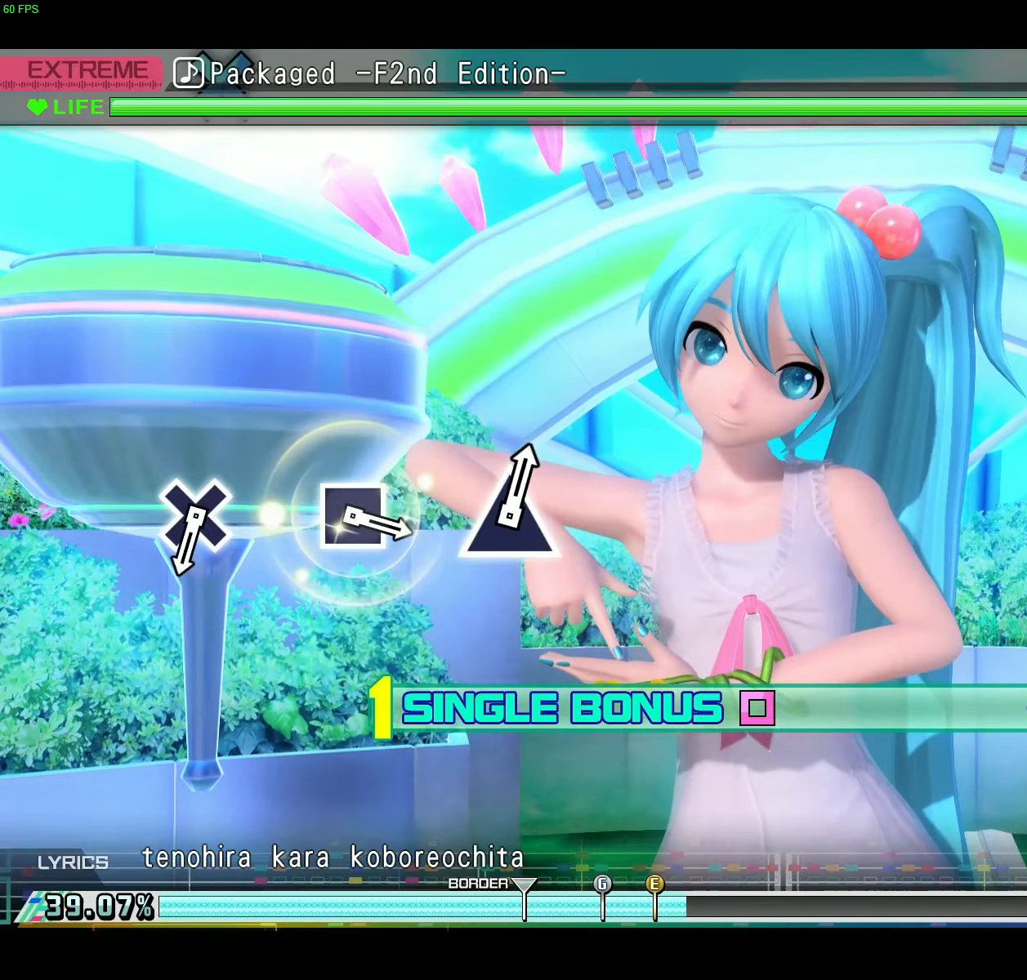
{"buttons": ["L2"], "right_stick": "center", "events": []}
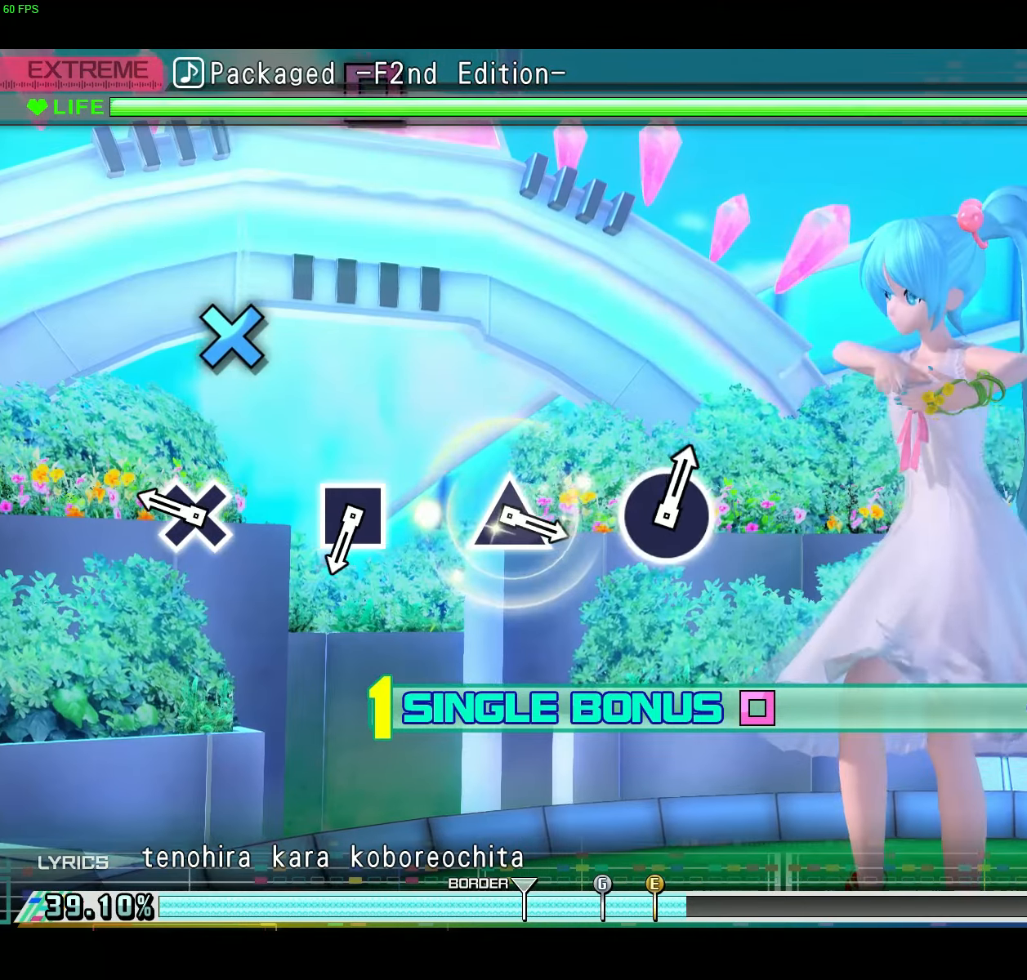
{"buttons": ["L2"], "right_stick": "center", "events": [[367, "A", "down"], [451, "A", "up"]]}
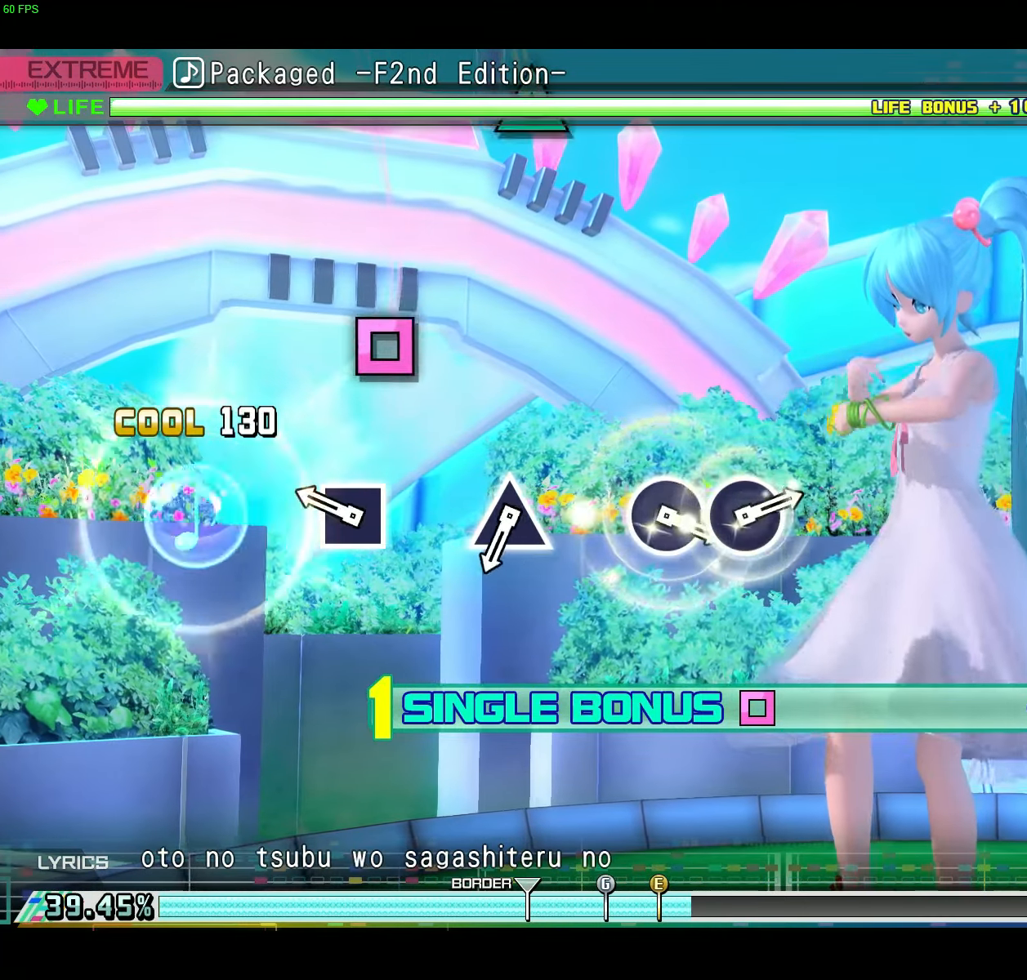
{"buttons": ["L2"], "right_stick": "center", "events": [[350, "X", "down"], [450, "X", "up"]]}
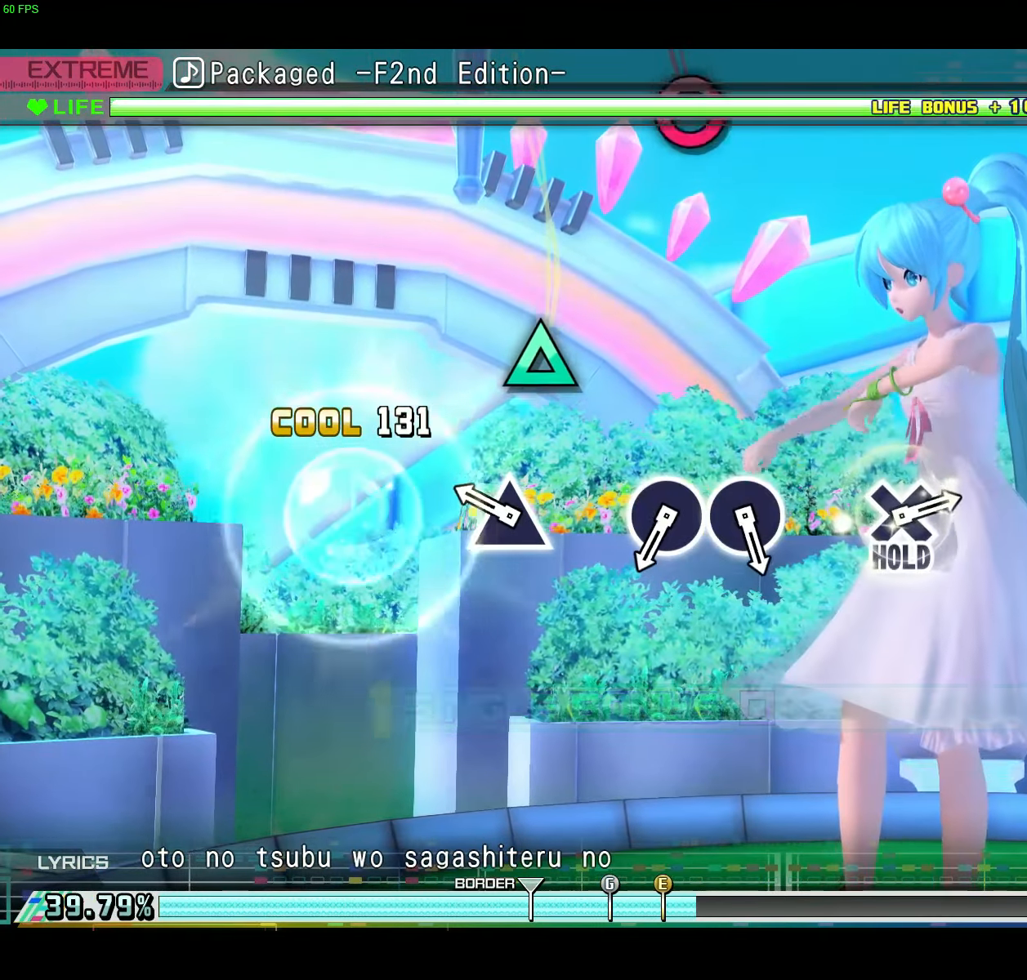
{"buttons": ["L2"], "right_stick": "center", "events": [[317, "Y", "down"], [417, "Y", "up"]]}
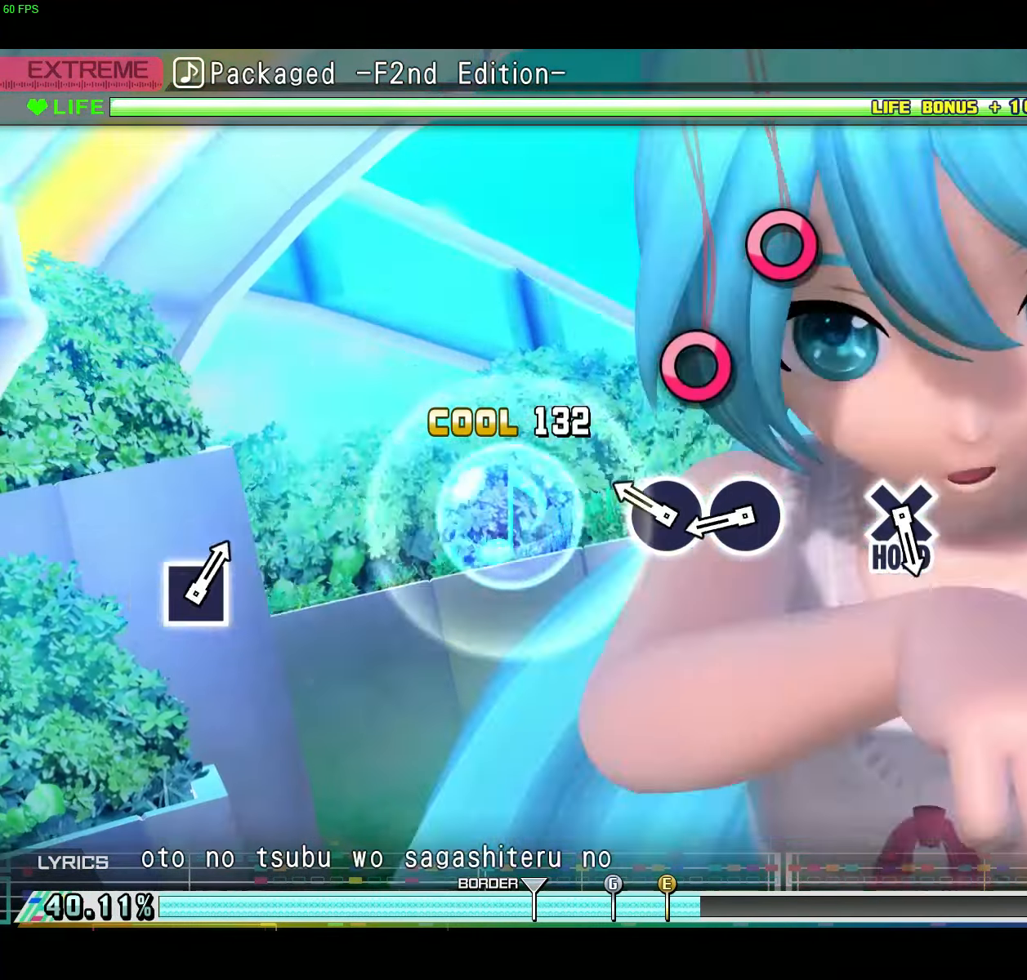
{"buttons": [], "right_stick": "center", "events": [[33, "L2", "up"], [317, "B", "down"], [434, "B", "up"]]}
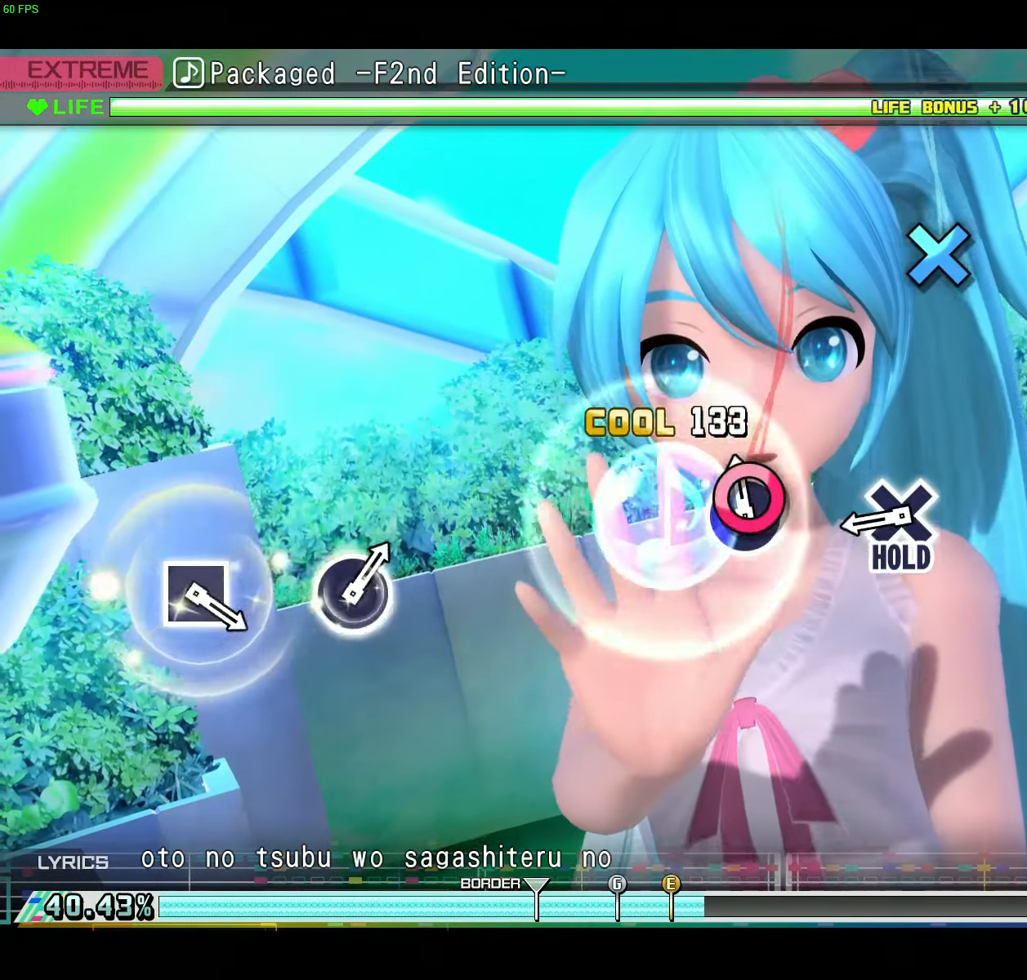
{"buttons": [], "right_stick": "center", "events": [[34, "B", "down"], [134, "B", "up"]]}
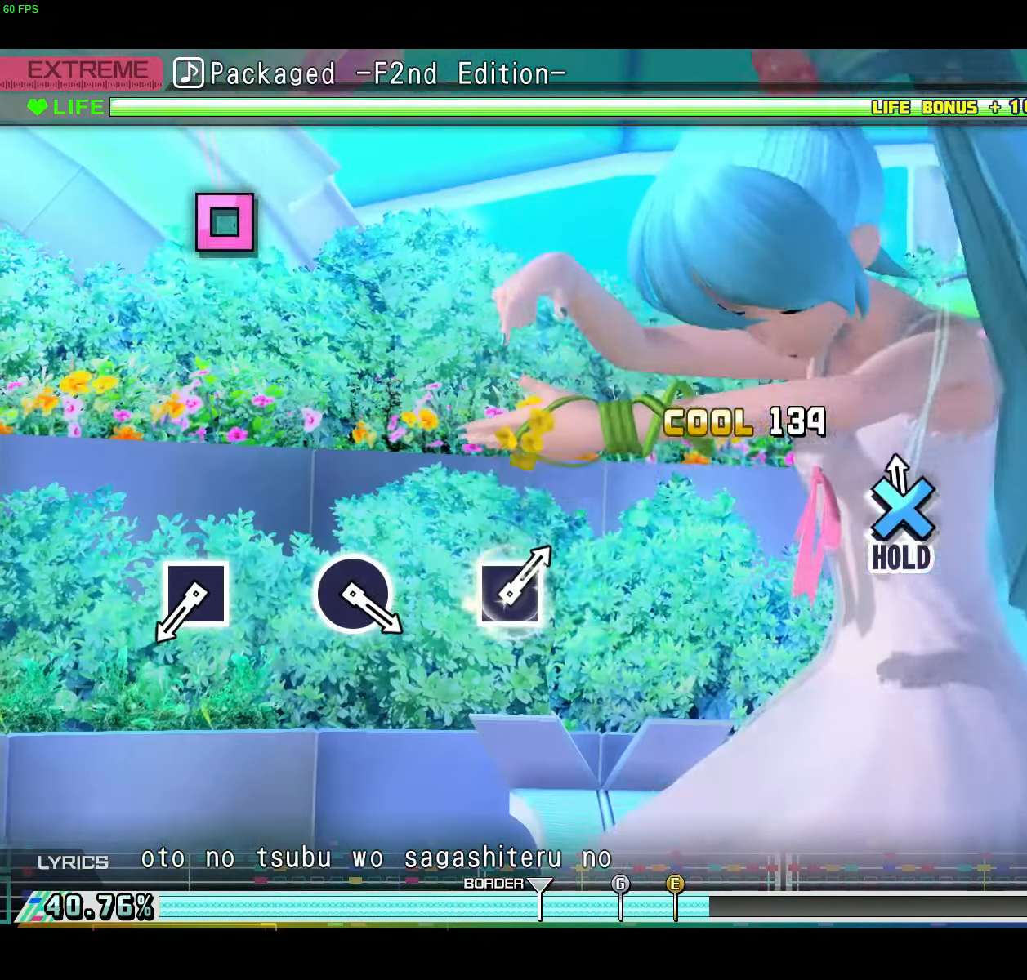
{"buttons": [], "right_stick": "center", "events": [[33, "A", "down"], [183, "A", "up"]]}
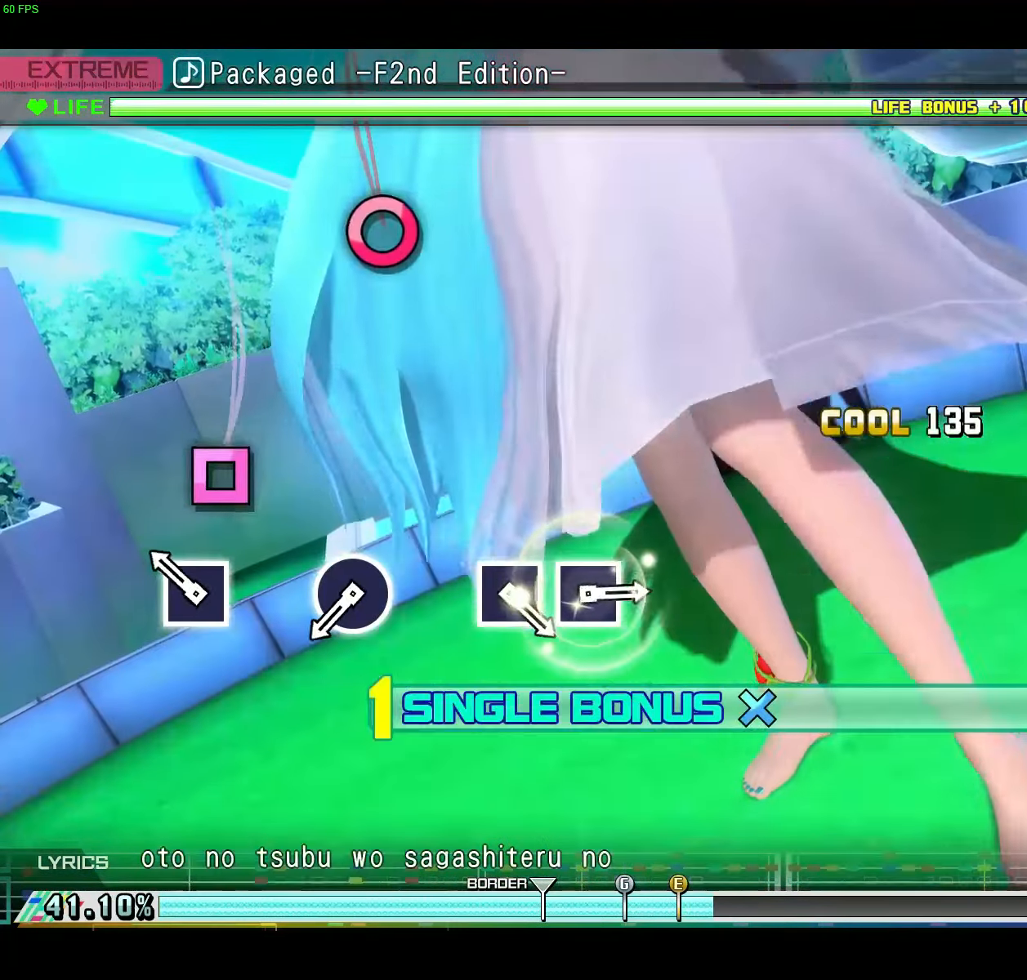
{"buttons": [], "right_stick": "center", "events": [[251, "X", "down"], [351, "X", "up"]]}
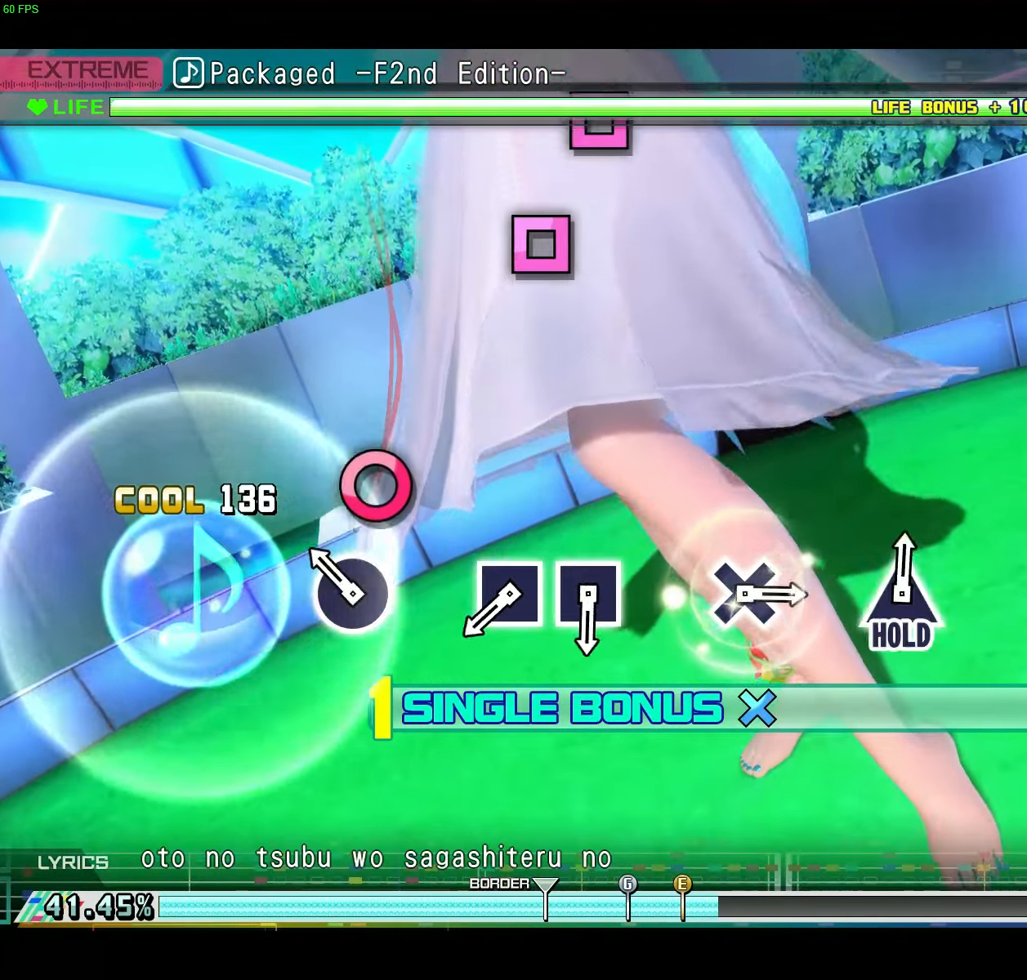
{"buttons": [], "right_stick": "center", "events": [[217, "B", "down"], [333, "B", "up"]]}
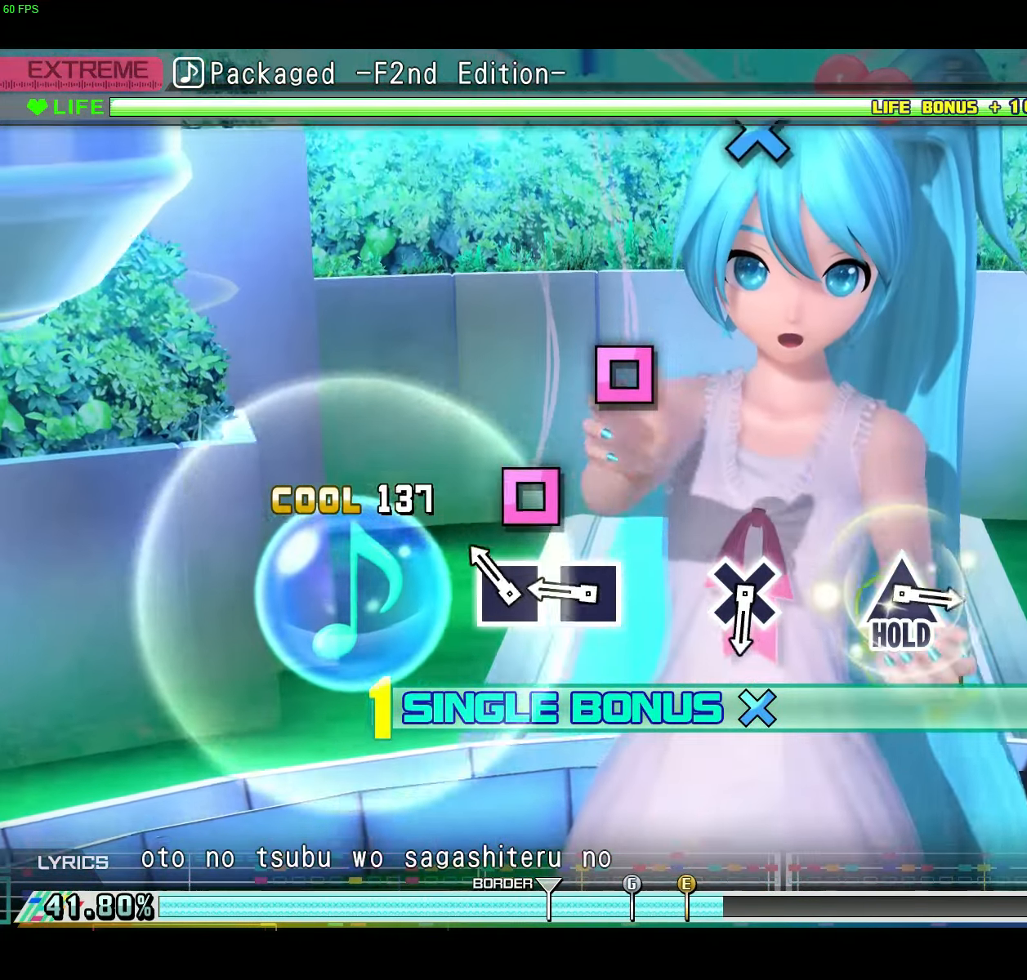
{"buttons": ["X"], "right_stick": "center", "events": [[184, "X", "down"], [301, "X", "up"], [434, "X", "down"]]}
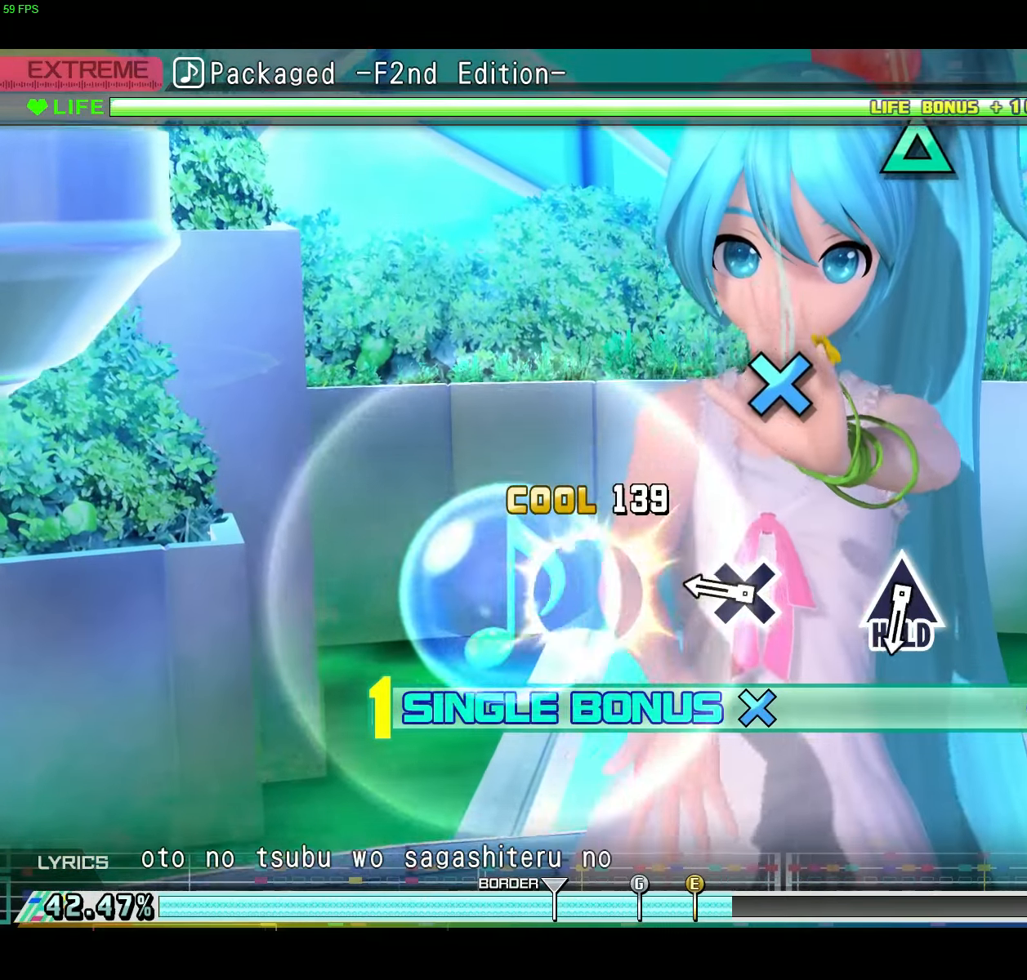
{"buttons": [], "right_stick": "center", "events": [[33, "X", "up"], [400, "A", "down"], [501, "A", "up"]]}
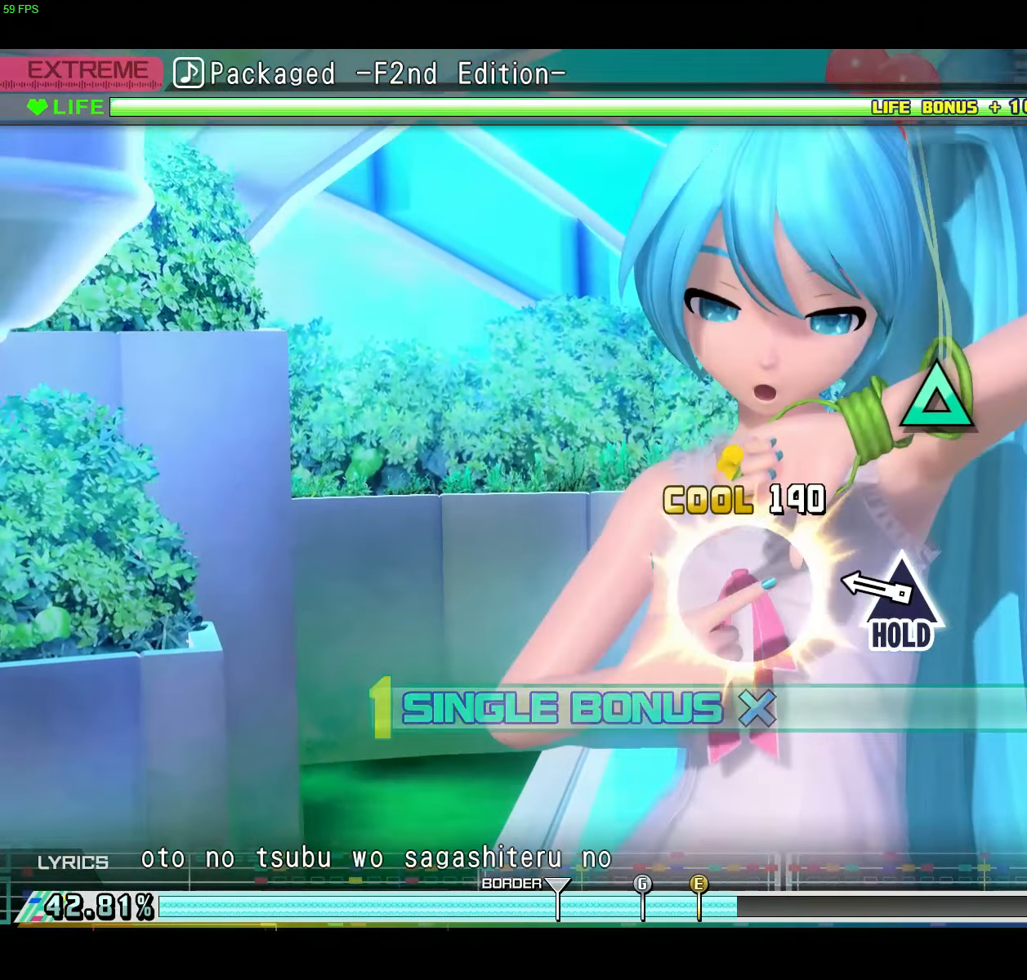
{"buttons": ["Y", "L2"], "right_stick": "center", "events": [[400, "Y", "down"], [450, "L2", "down"]]}